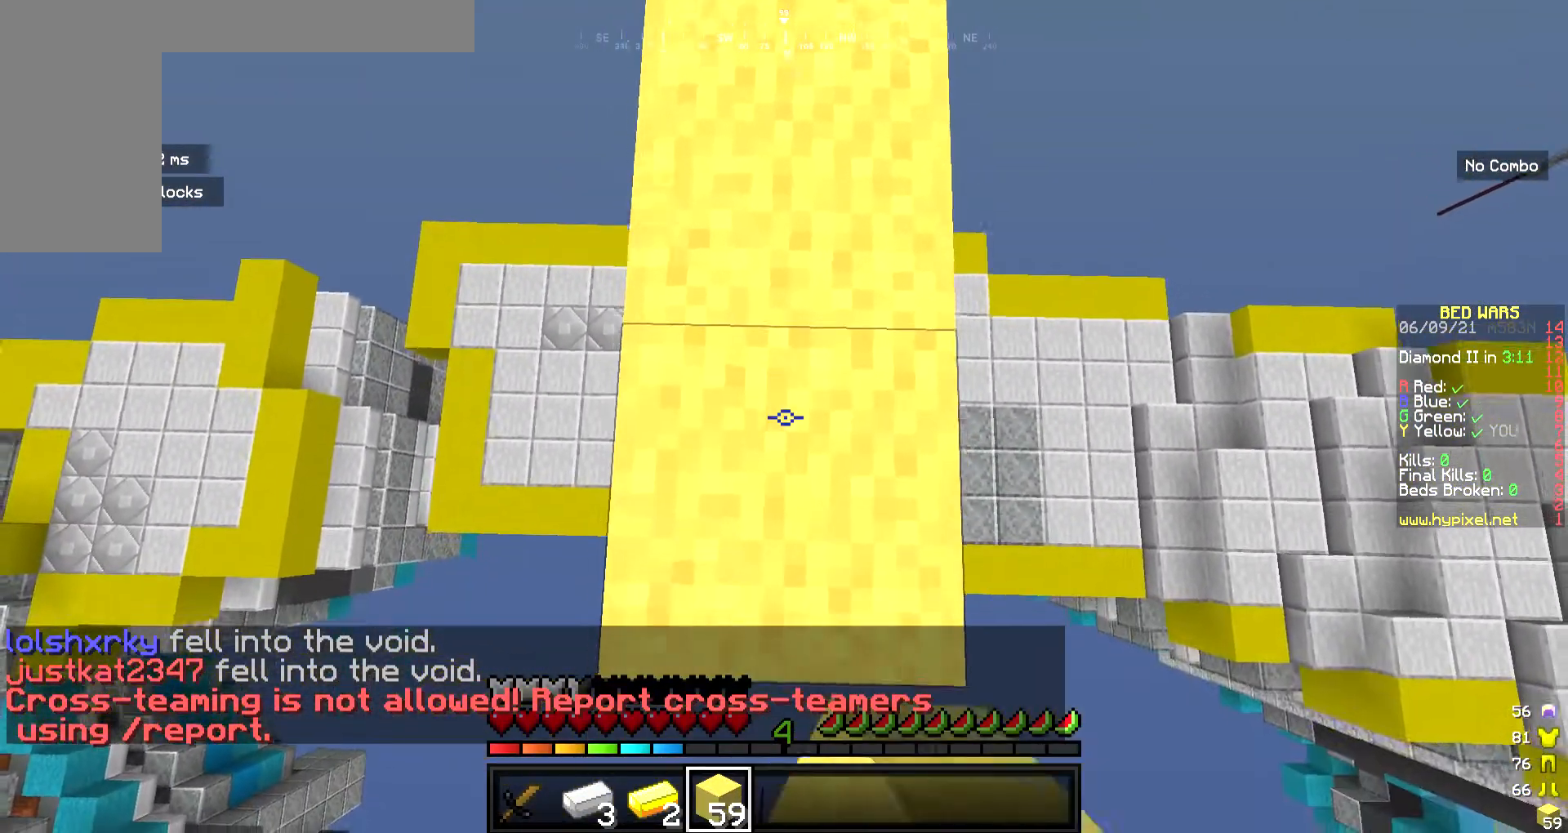
Gameplay with keyboard and mouse; each line is a JSON object with the keys and mouse buttons held at the frame after it. "events" lists presses ("down") and releases ("up") of "a", "d", "s", "w", "mouse_left" and "mouse_right" between this image and that frame as [ms after this image, input, new state], when the widget could be followed in between. "mouse_left", "mouse_right" = the "left", "right" buttons of the "mouse" list. No other keys are recorded. Fast repeated clicks can show as one long hold. Mouse movement is not recorded.
{"keys": ["s"], "mouse": ["right"], "events": []}
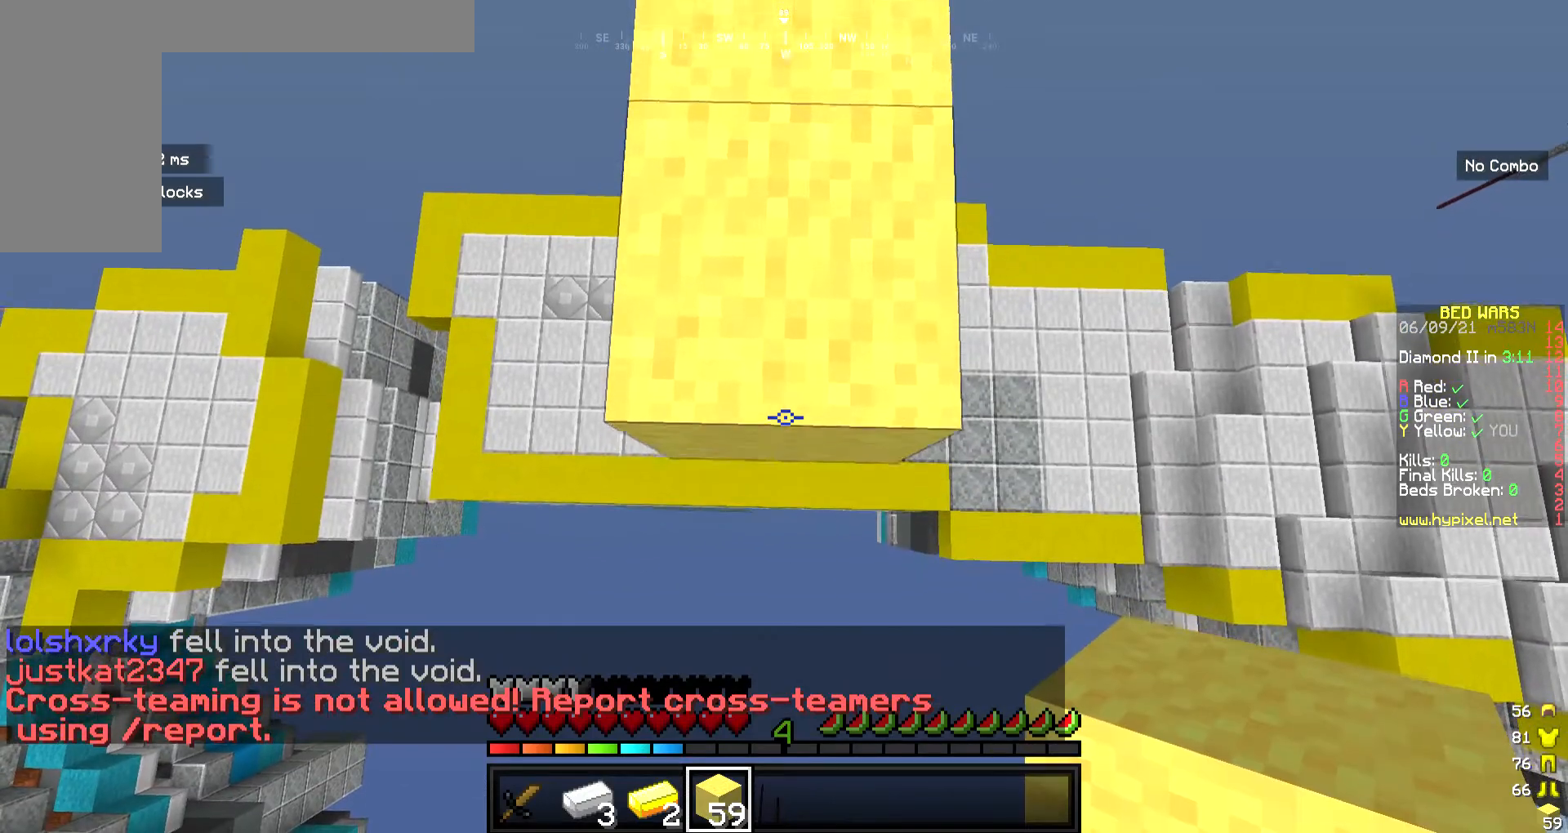
{"keys": ["s"], "mouse": ["right"], "events": []}
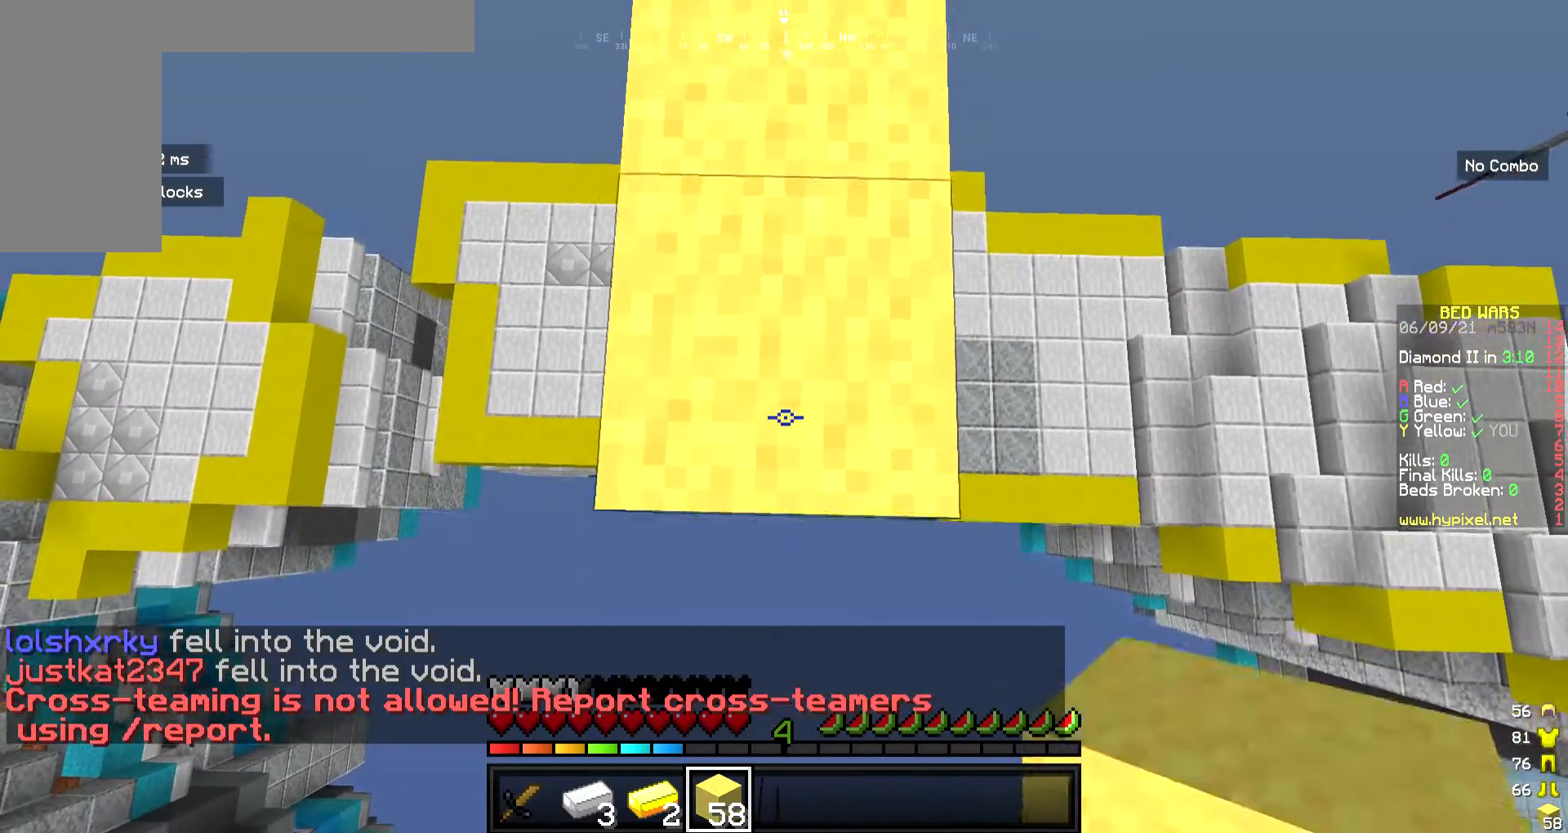
{"keys": ["s"], "mouse": ["right"], "events": []}
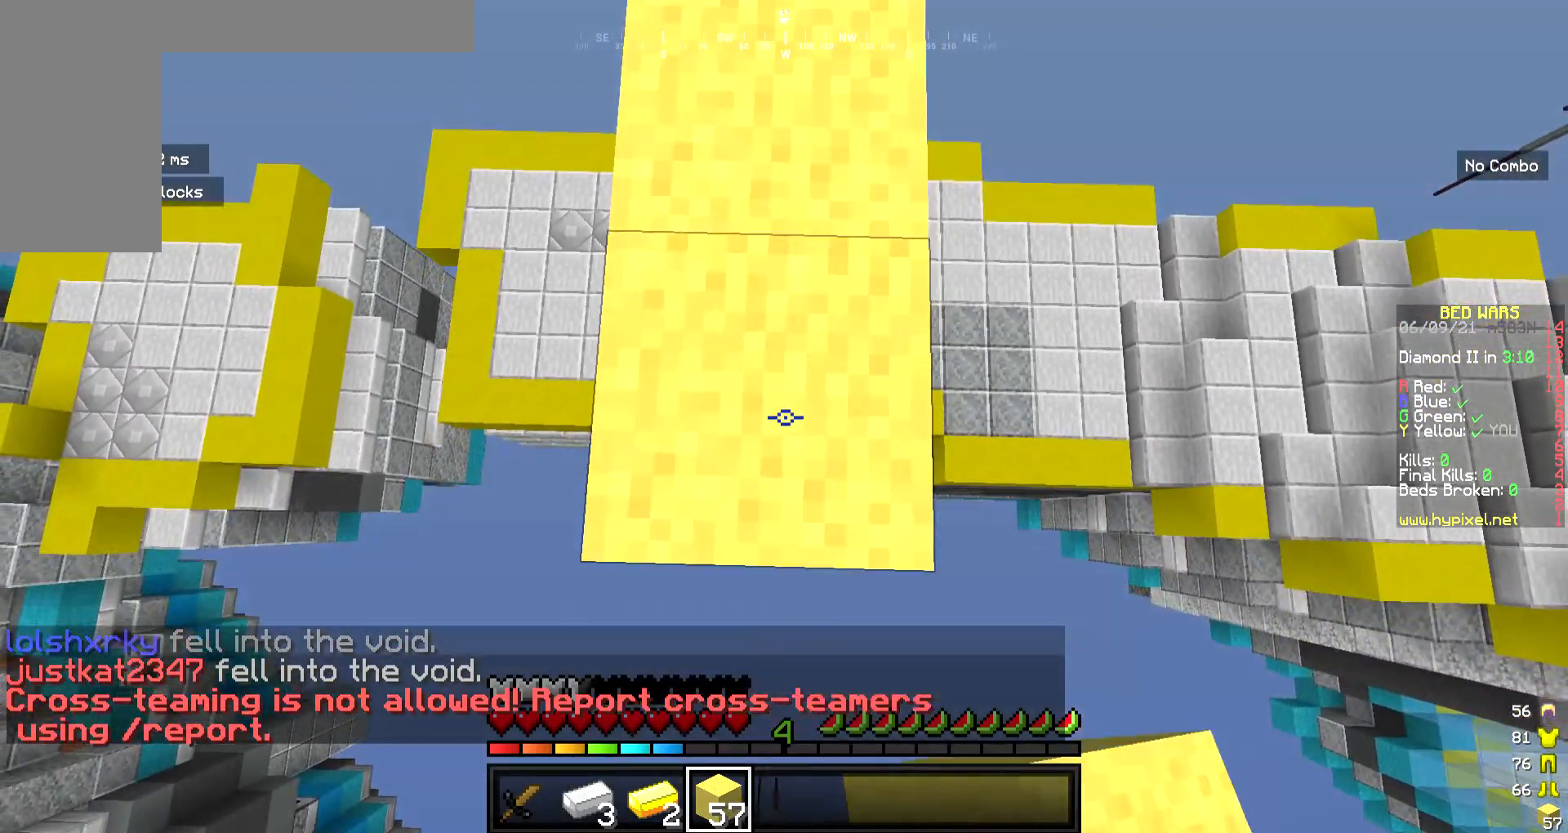
{"keys": ["s"], "mouse": ["right"], "events": []}
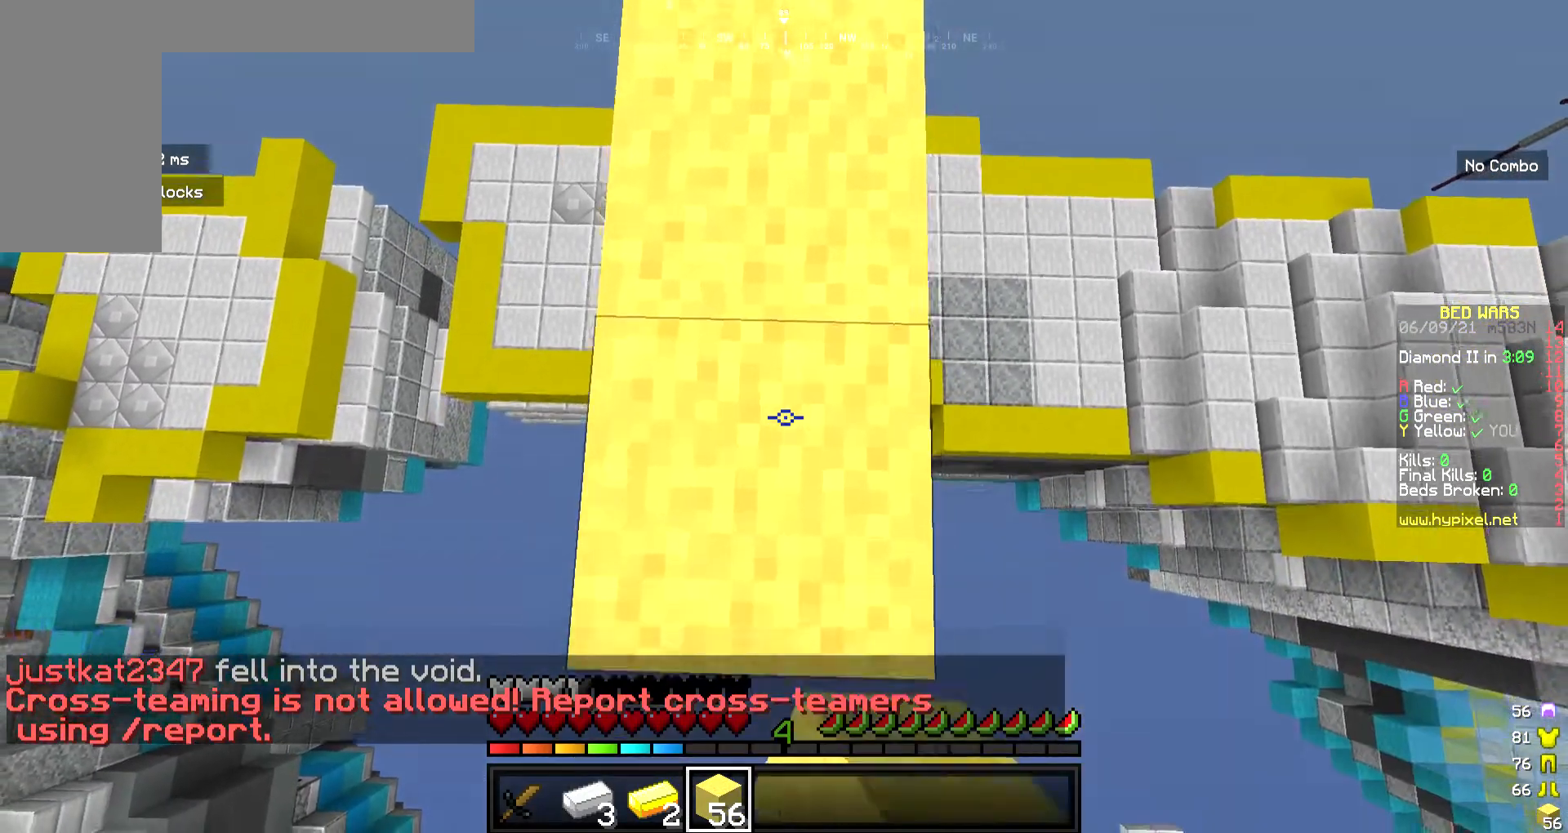
{"keys": ["s"], "mouse": ["right"], "events": []}
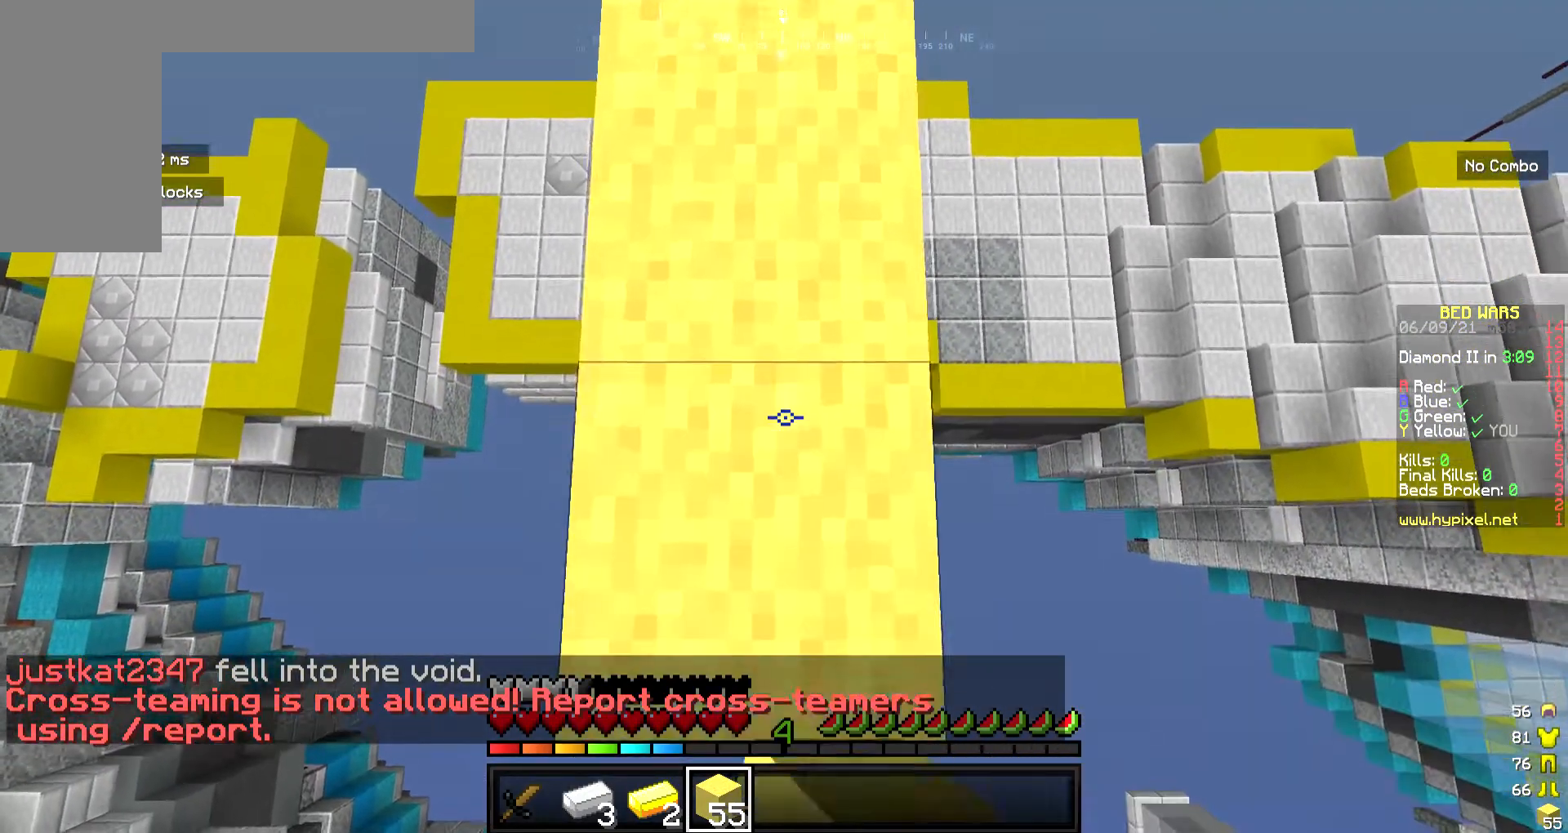
{"keys": ["s"], "mouse": ["right"], "events": []}
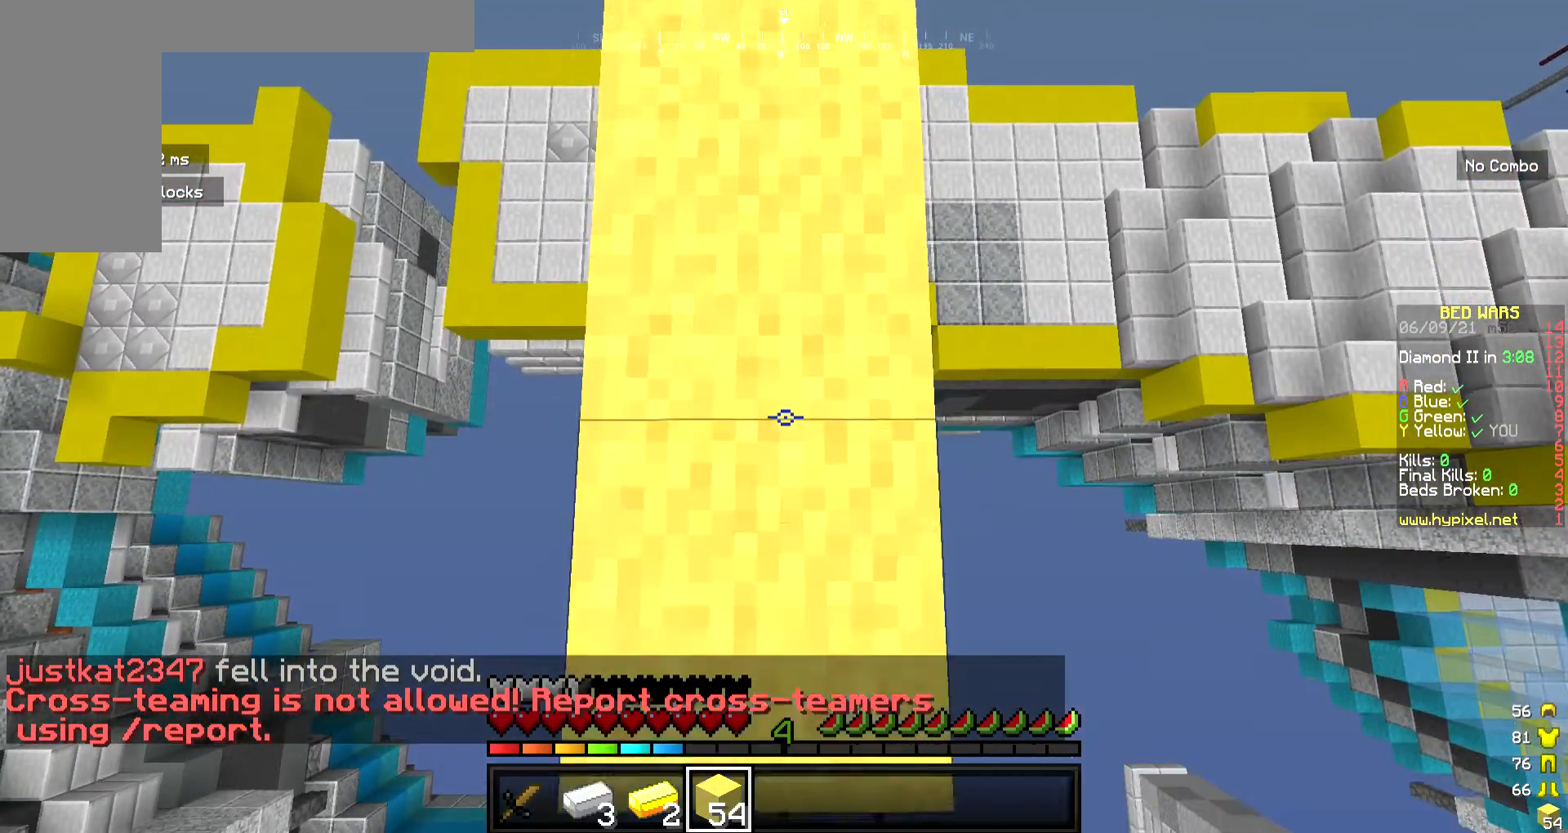
{"keys": ["s"], "mouse": ["right"], "events": []}
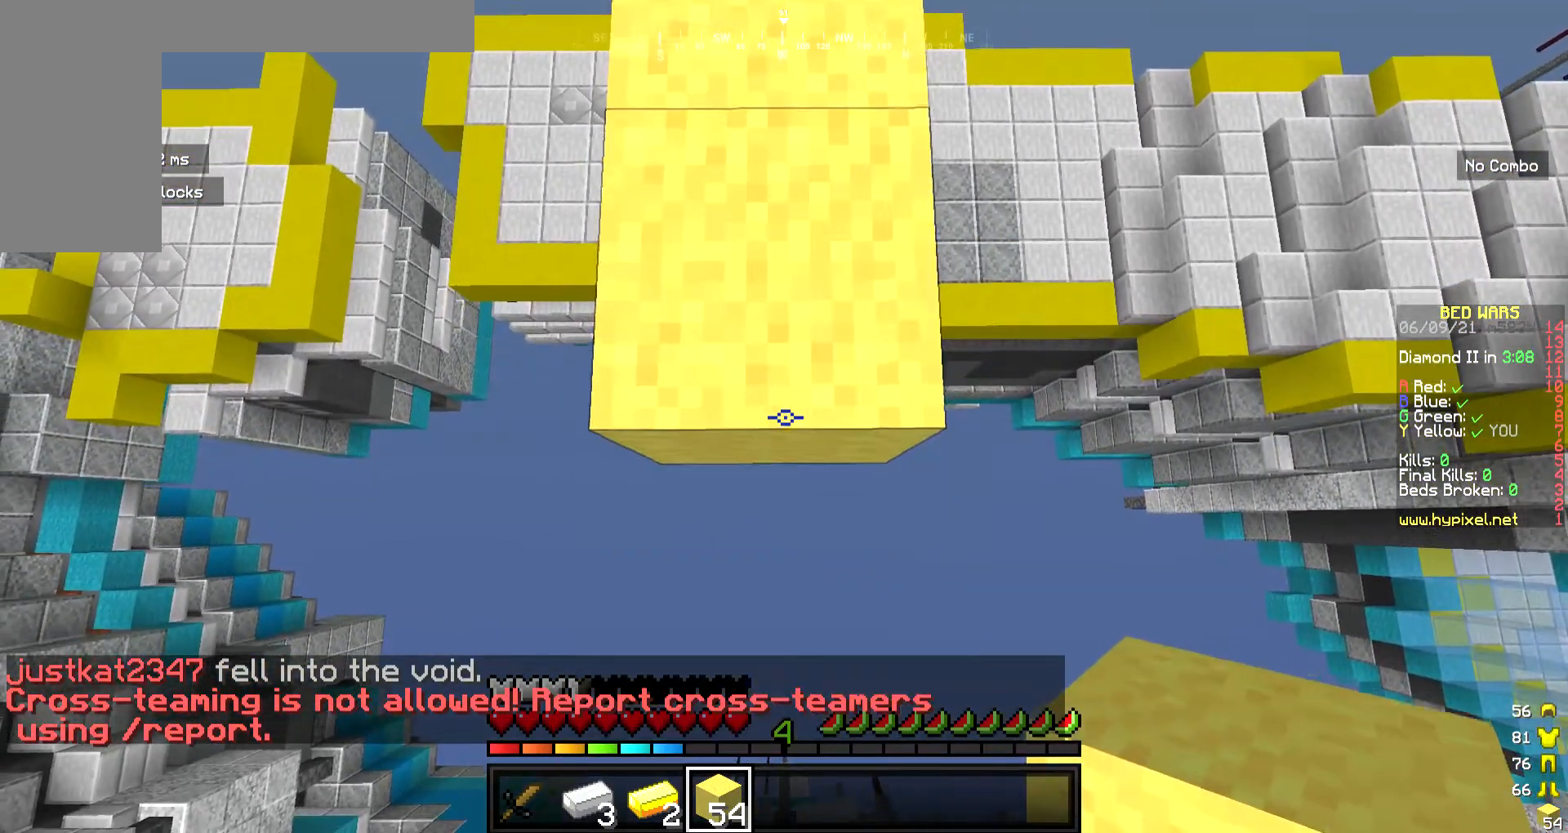
{"keys": ["s"], "mouse": ["right"], "events": []}
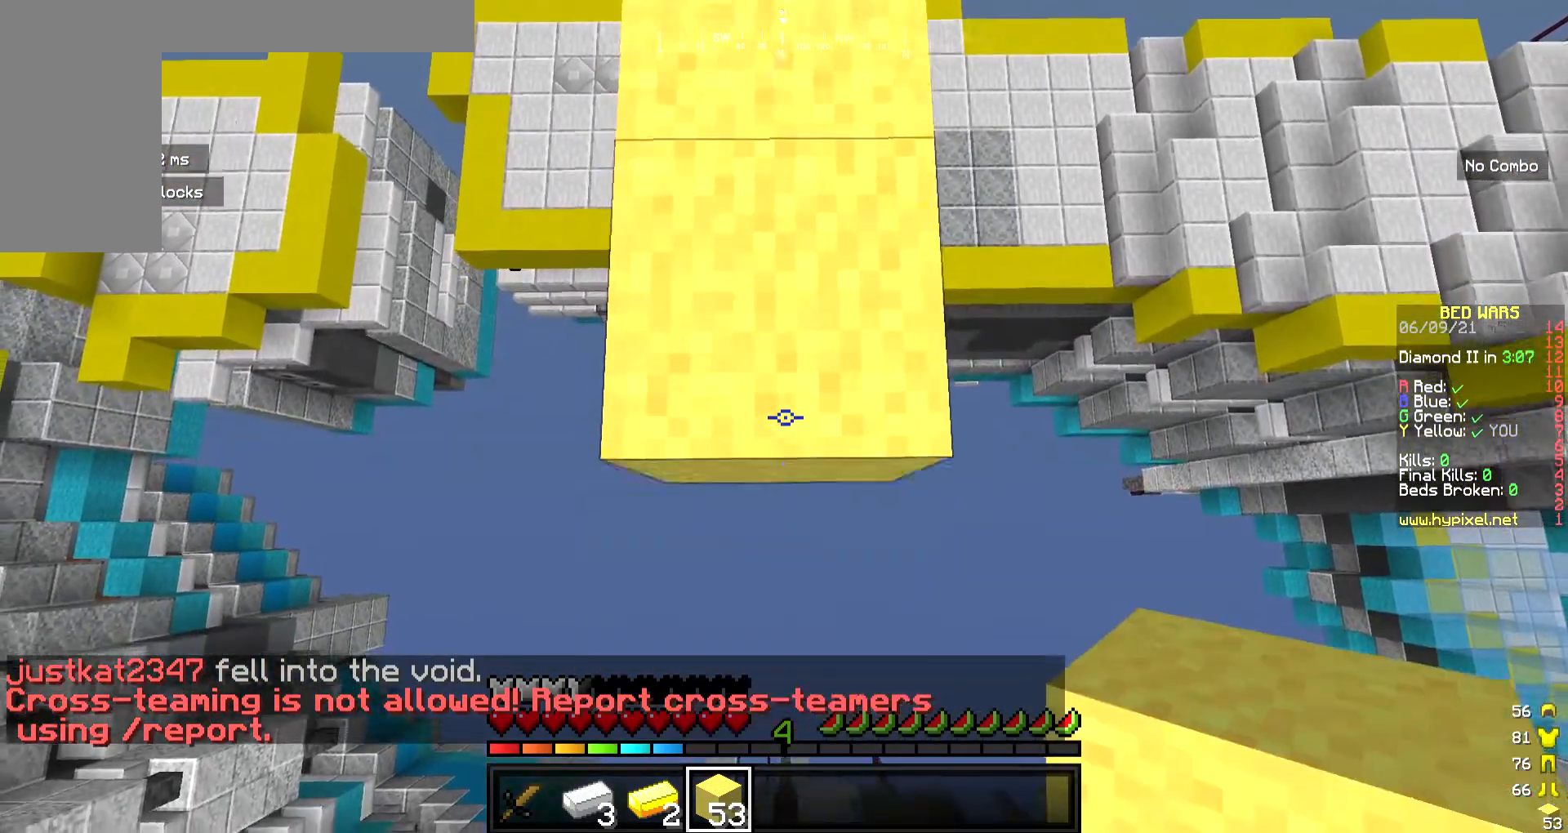
{"keys": ["s"], "mouse": ["right"], "events": []}
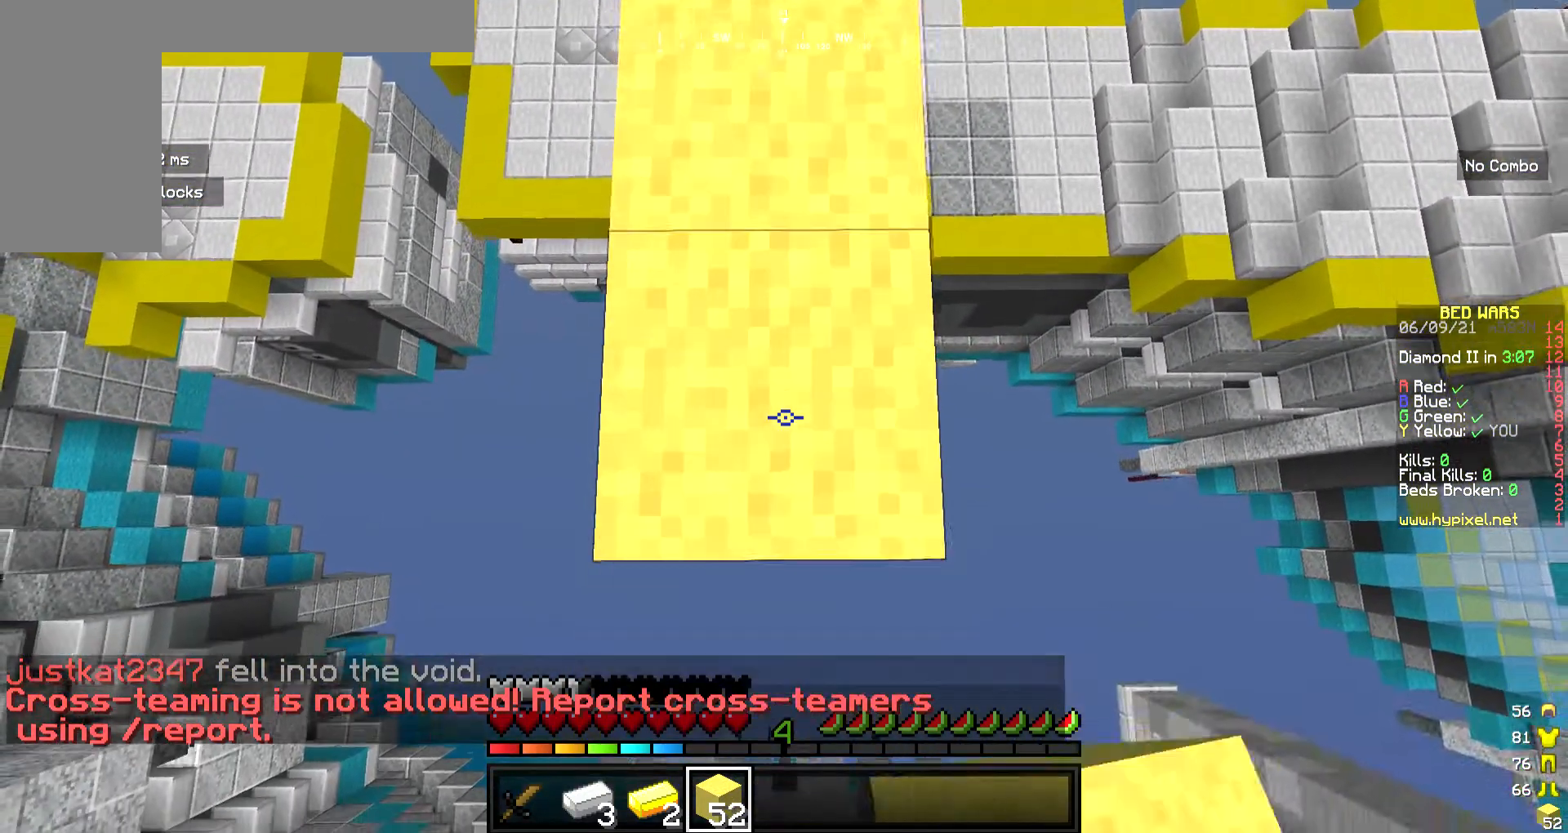
{"keys": ["s"], "mouse": ["right"], "events": []}
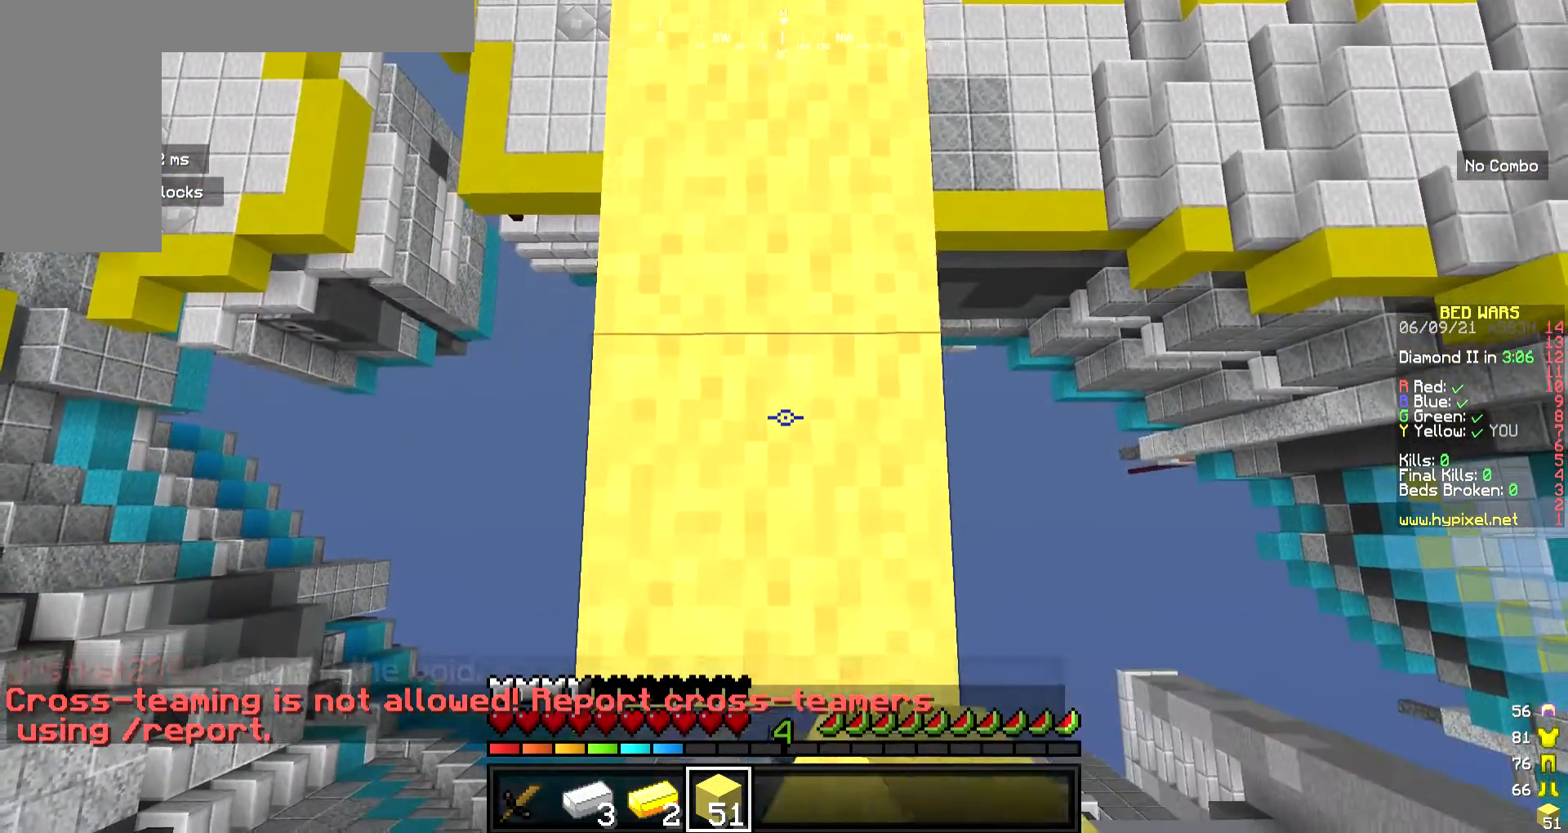
{"keys": ["s"], "mouse": ["right"], "events": []}
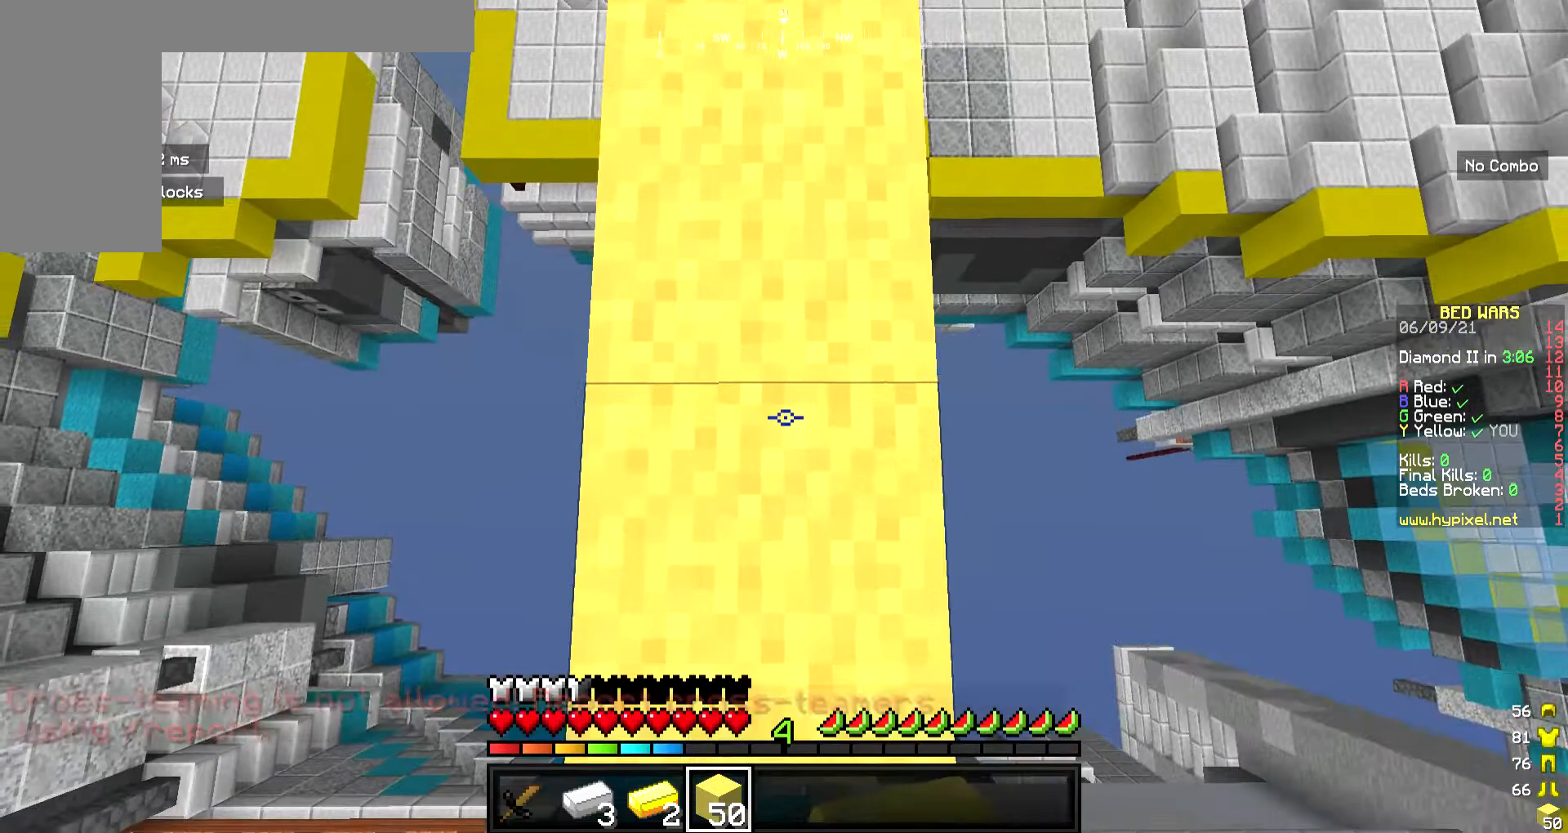
{"keys": ["s"], "mouse": ["right"], "events": []}
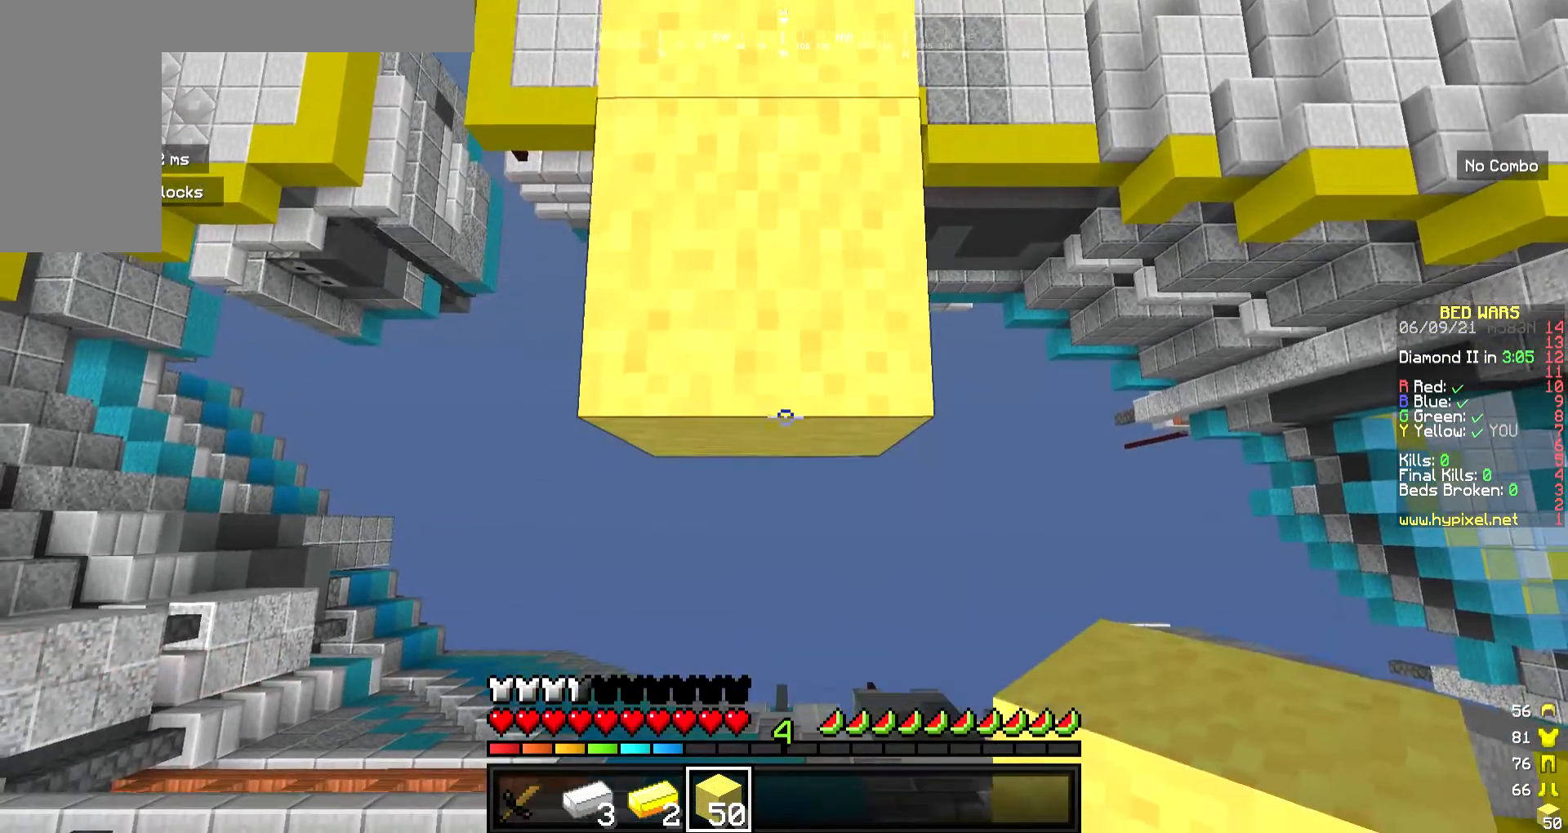
{"keys": ["s"], "mouse": ["right"], "events": []}
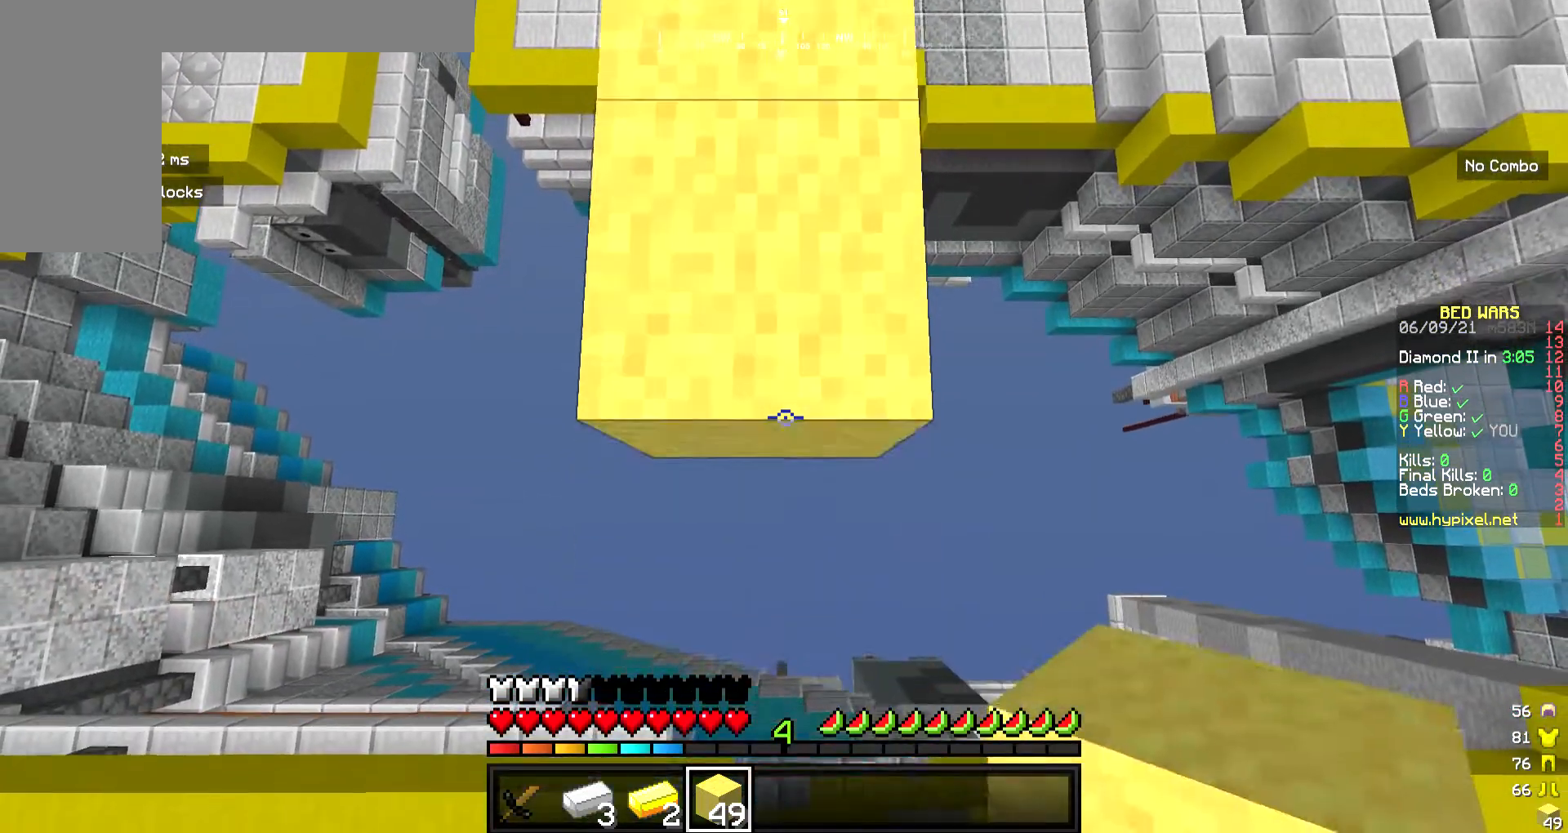
{"keys": ["s"], "mouse": ["right"], "events": []}
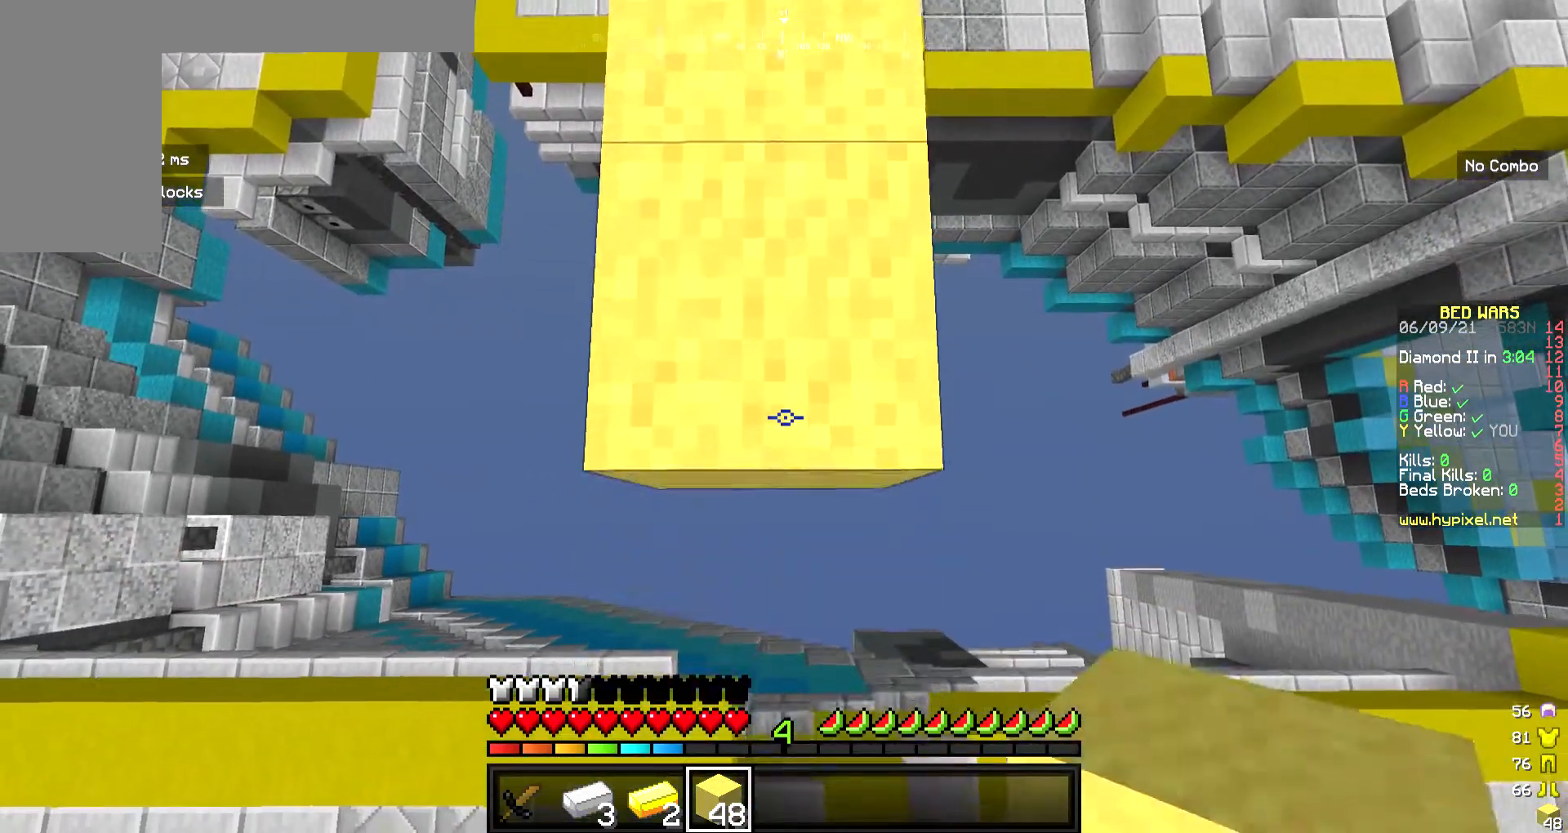
{"keys": ["s"], "mouse": ["right"], "events": []}
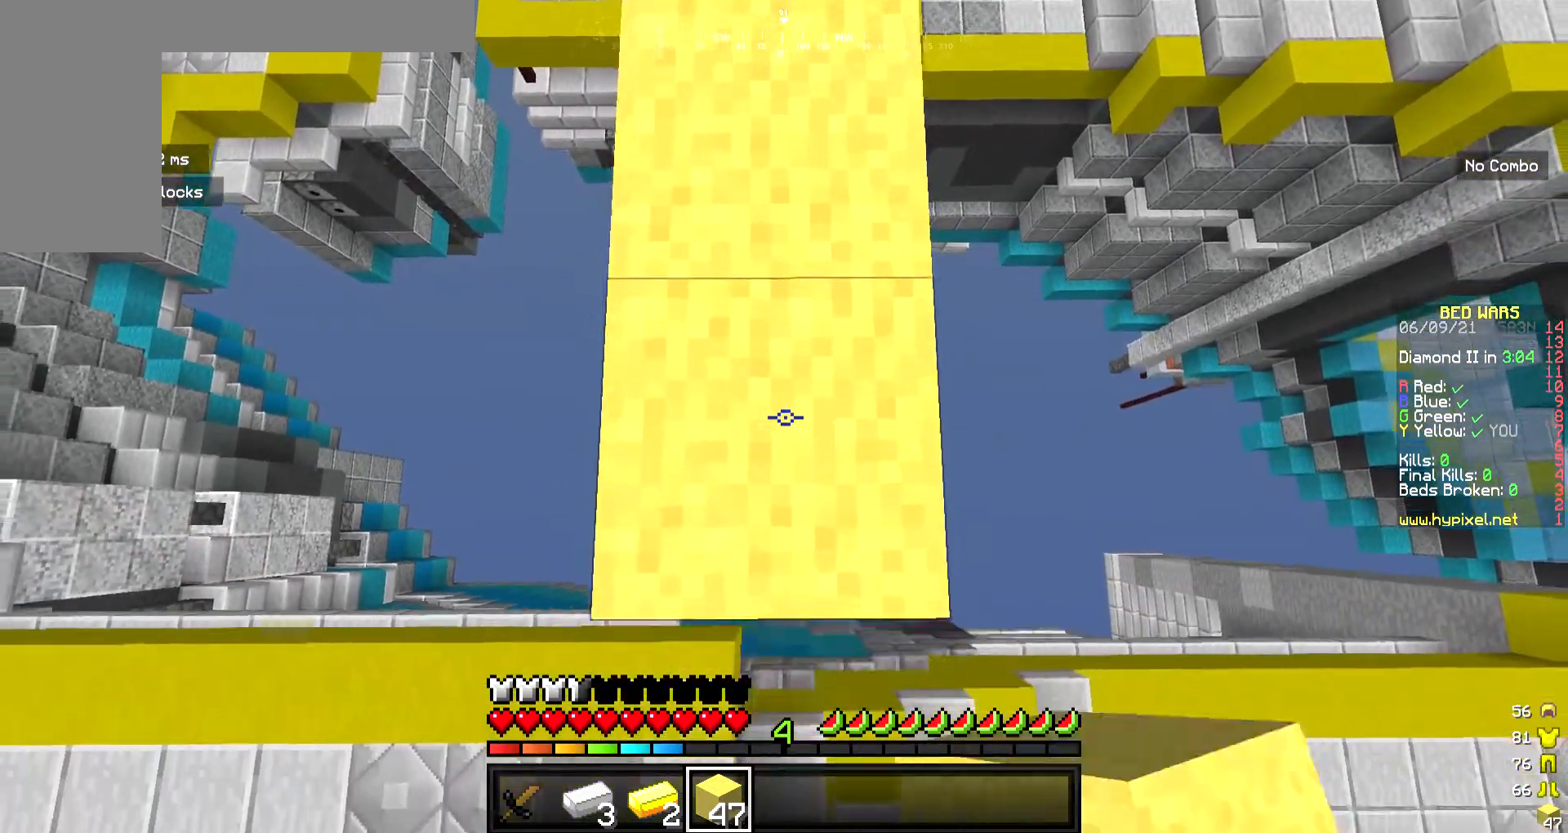
{"keys": [], "mouse": ["right"], "events": [[502, "s", "up"]]}
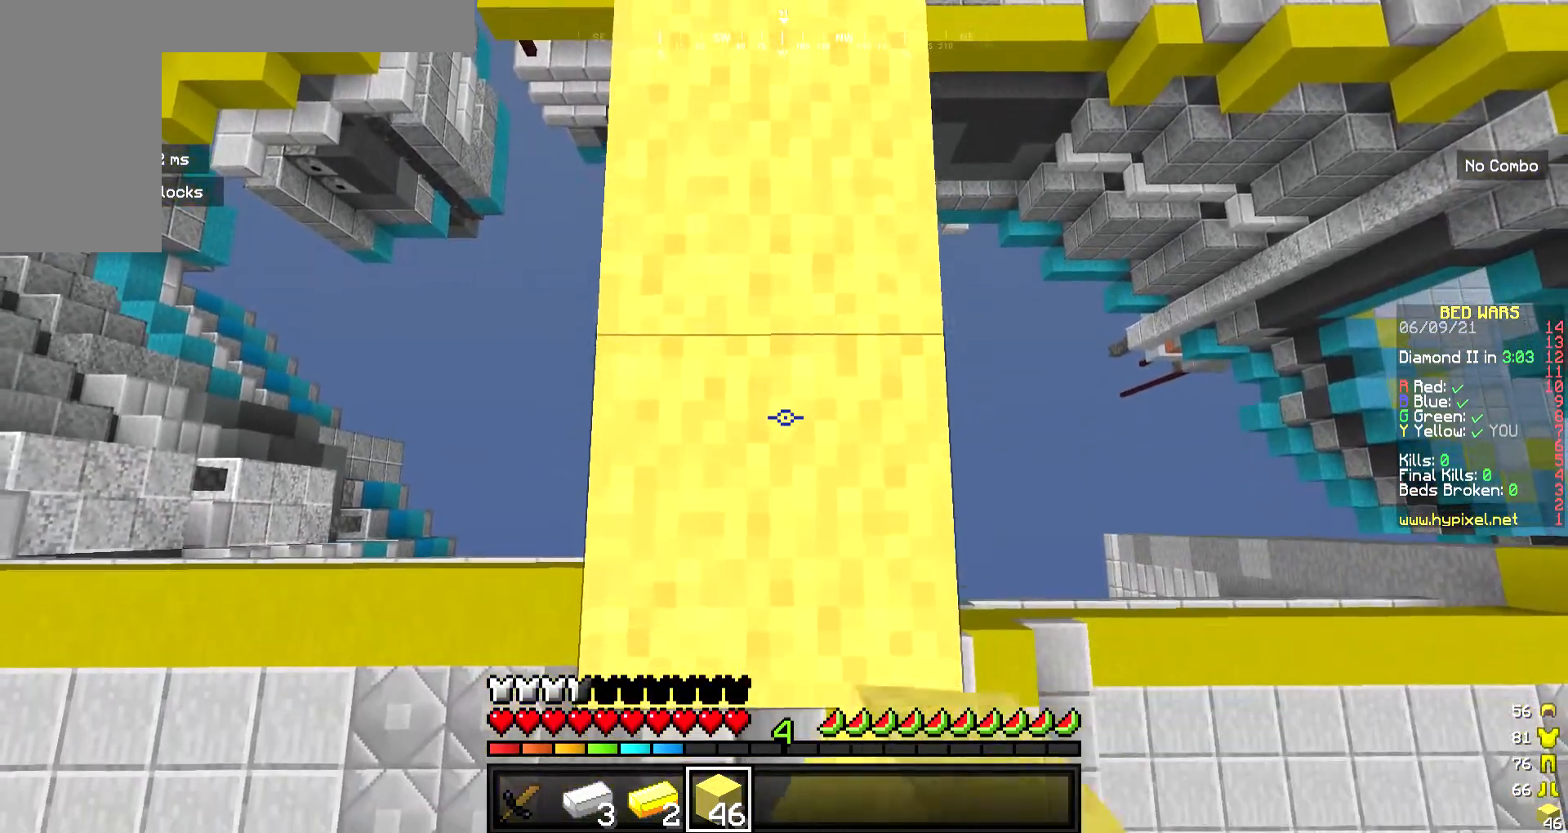
{"keys": [], "mouse": ["right"], "events": [[67, "w", "down"], [334, "w", "up"]]}
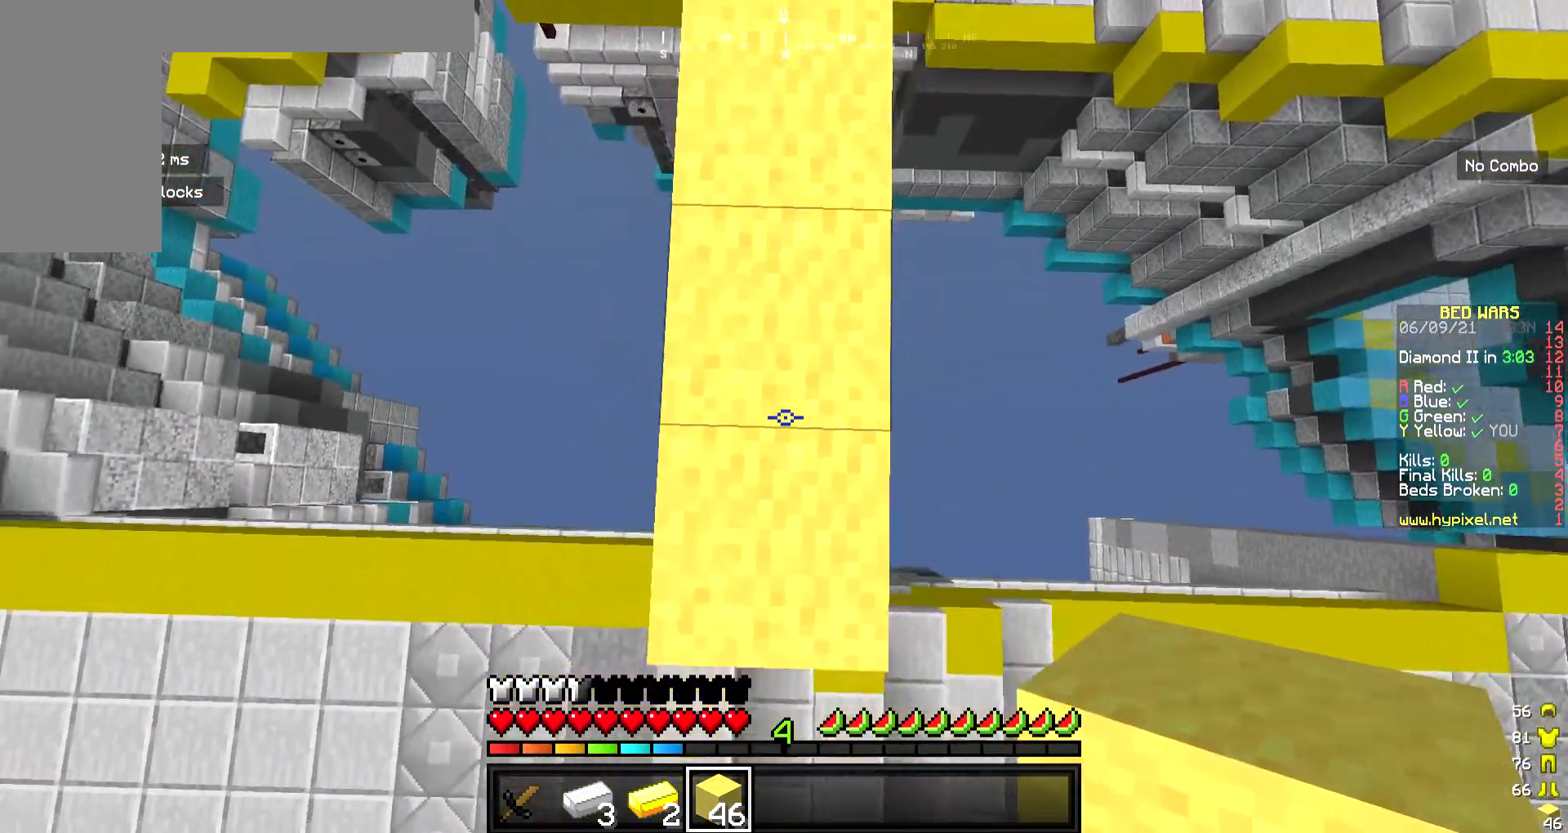
{"keys": ["s"], "mouse": [], "events": [[67, "s", "down"], [234, "mouse_right", "up"]]}
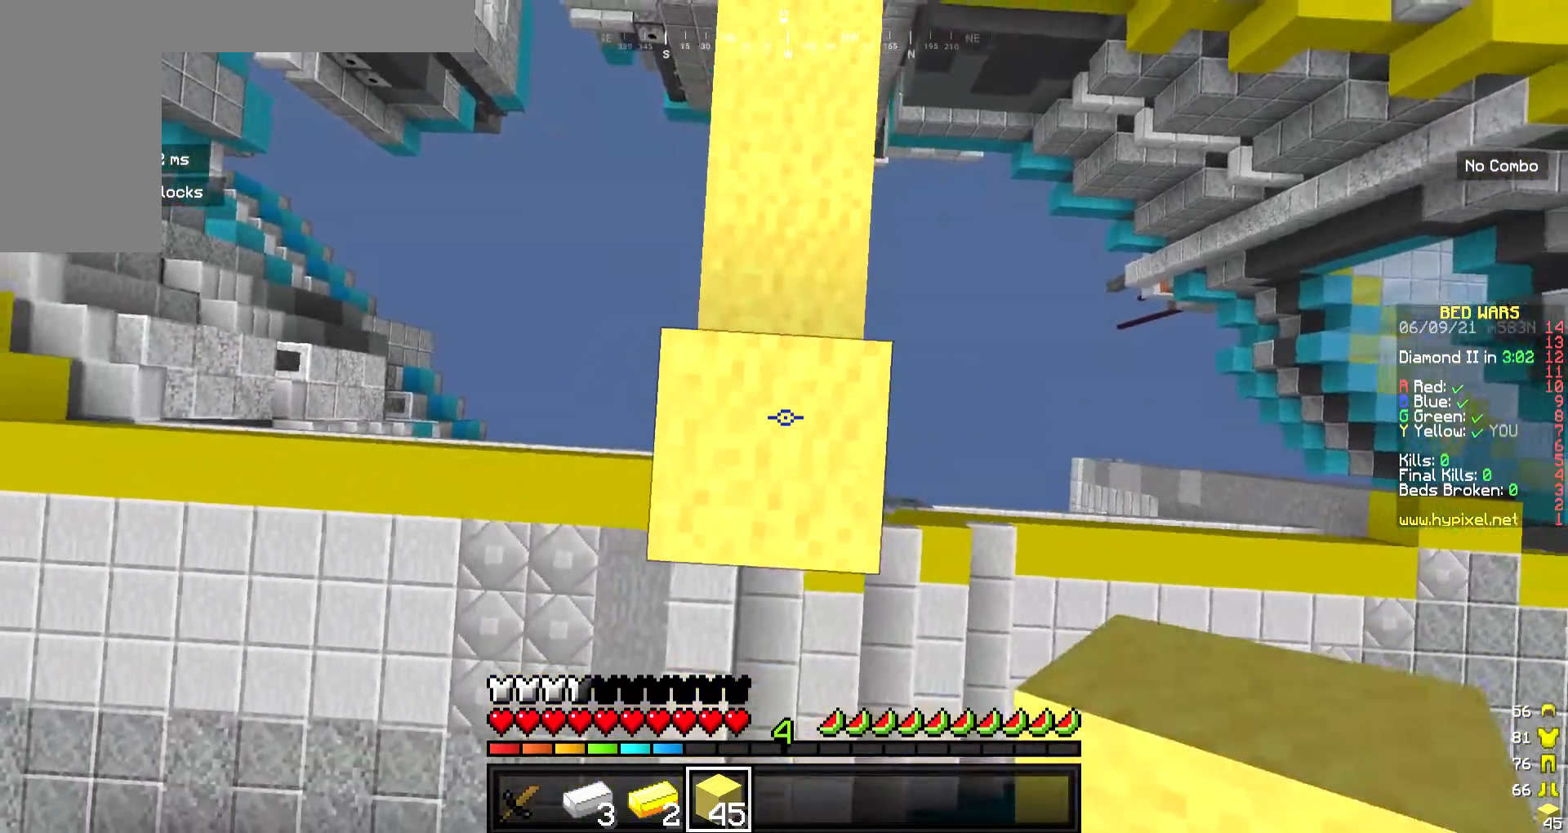
{"keys": [], "mouse": [], "events": [[334, "s", "up"]]}
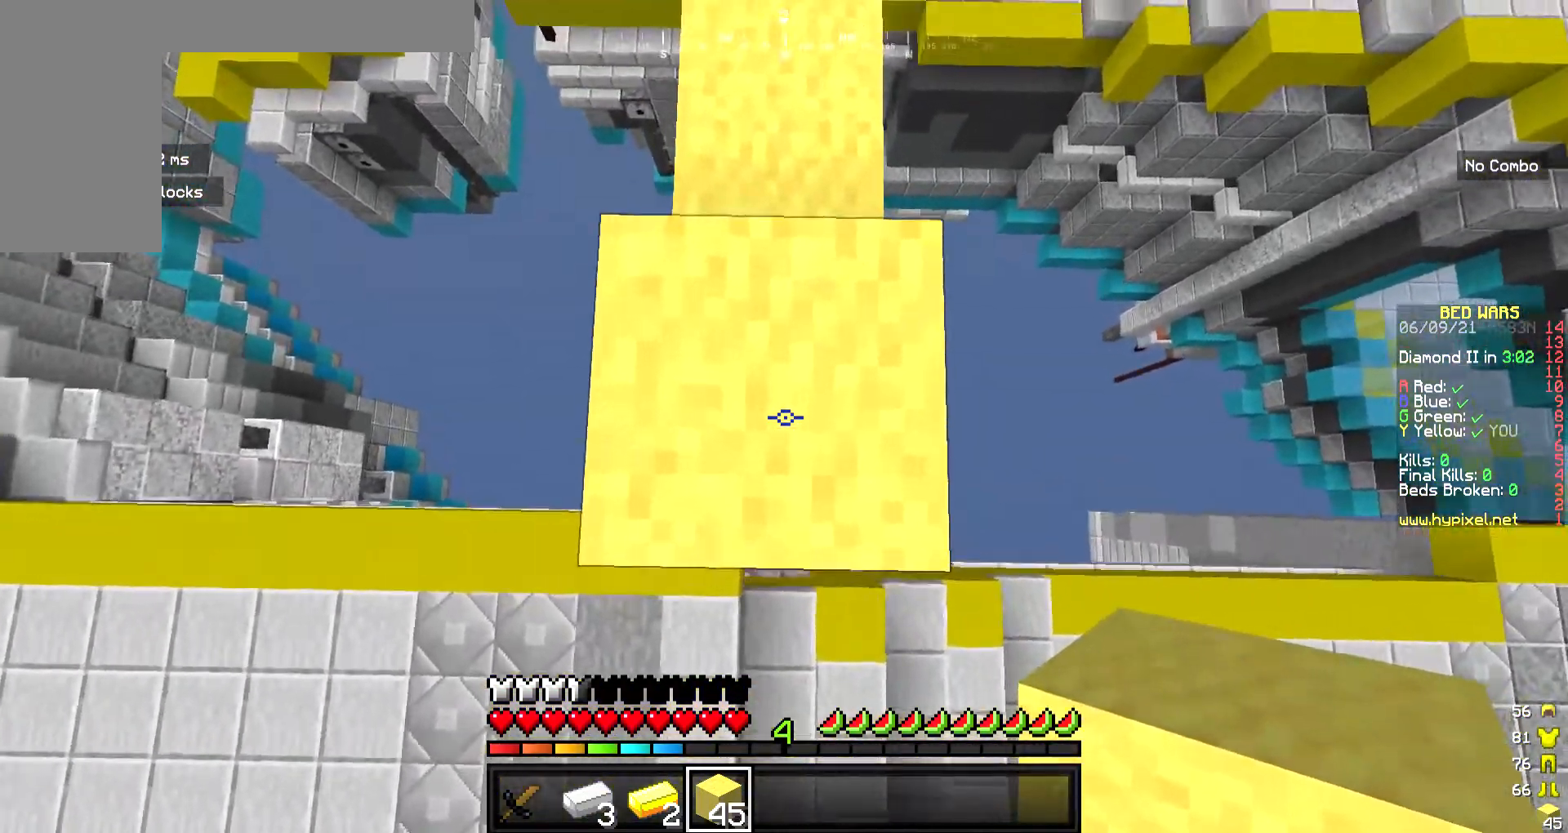
{"keys": [], "mouse": [], "events": []}
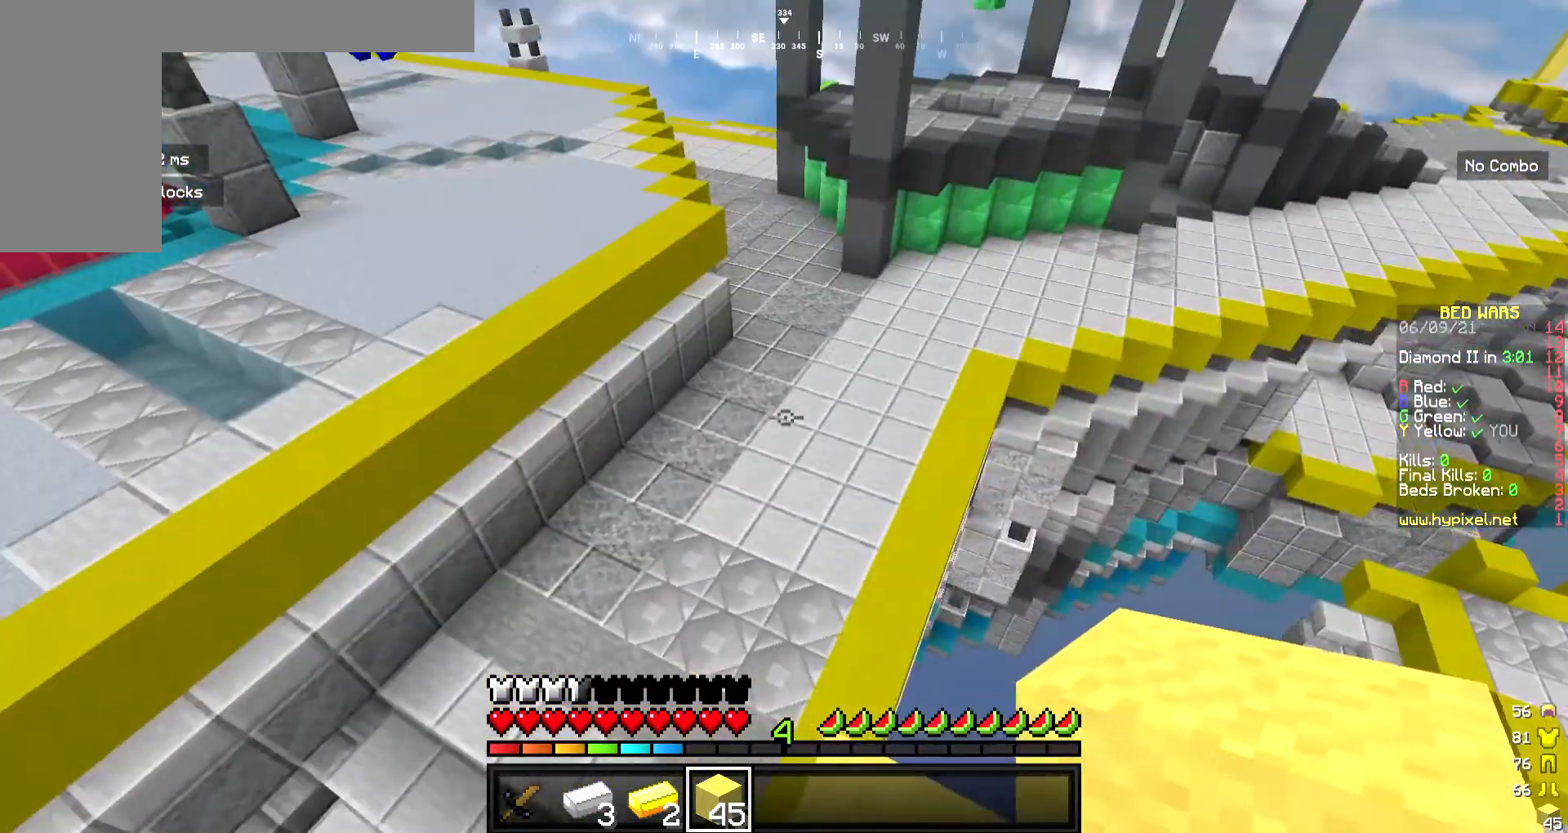
{"keys": [], "mouse": [], "events": [[167, "s", "down"], [334, "s", "up"]]}
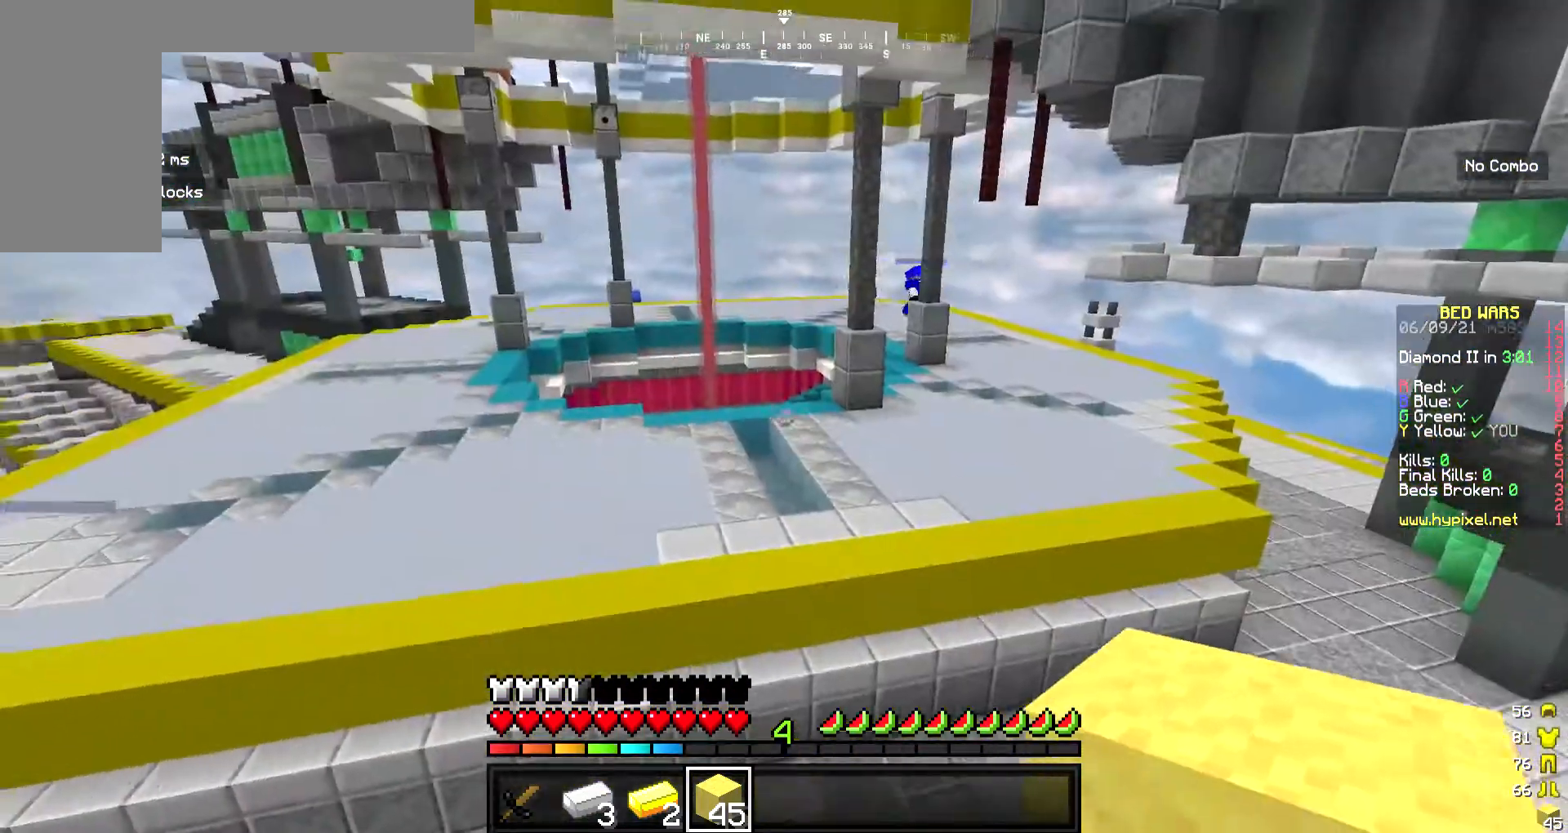
{"keys": [], "mouse": [], "events": [[267, "s", "down"], [434, "s", "up"]]}
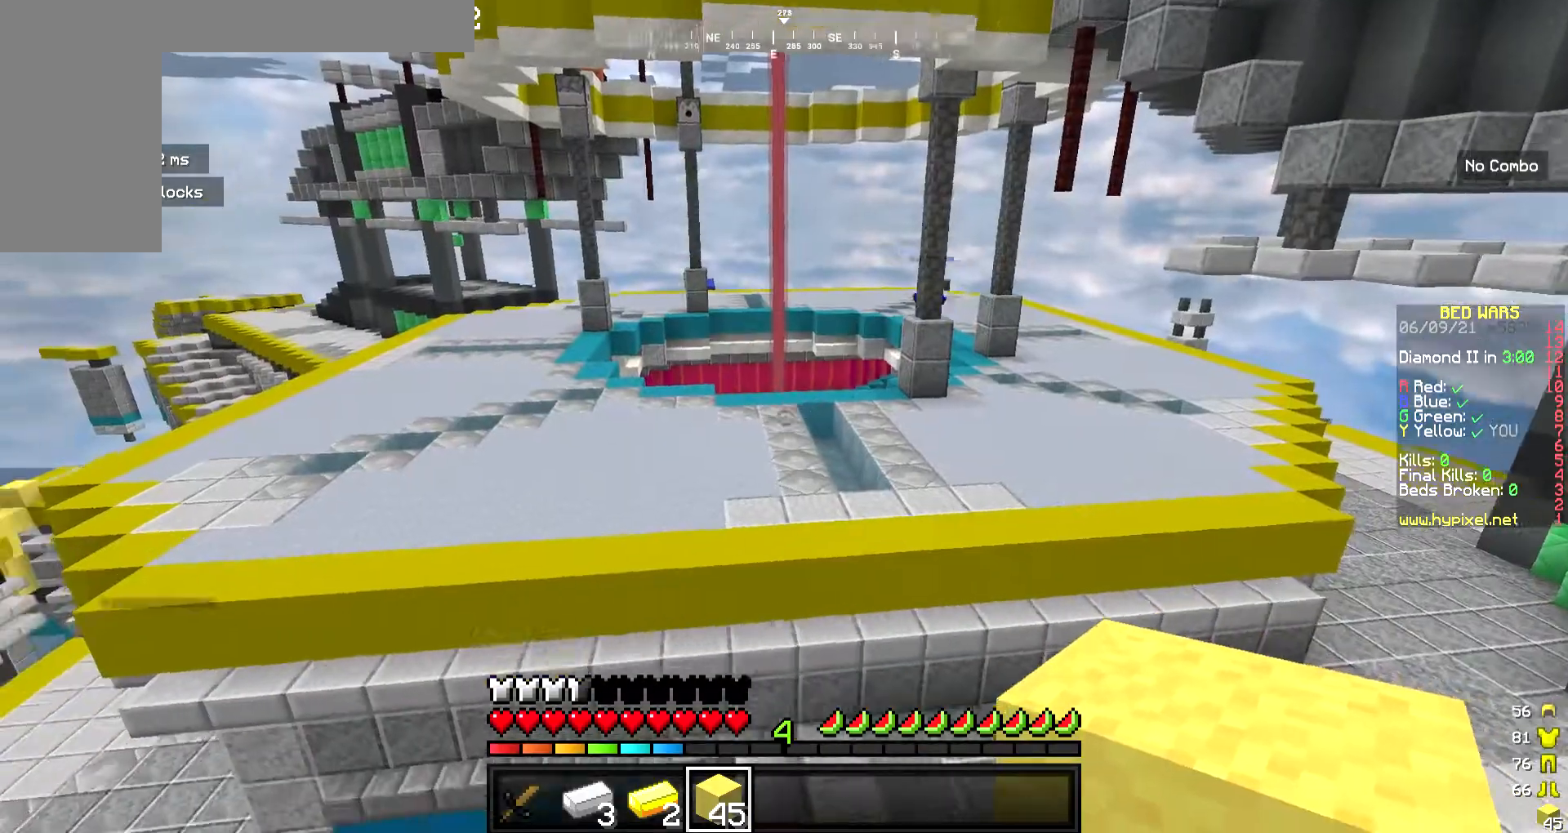
{"keys": ["w"], "mouse": [], "events": [[100, "w", "down"]]}